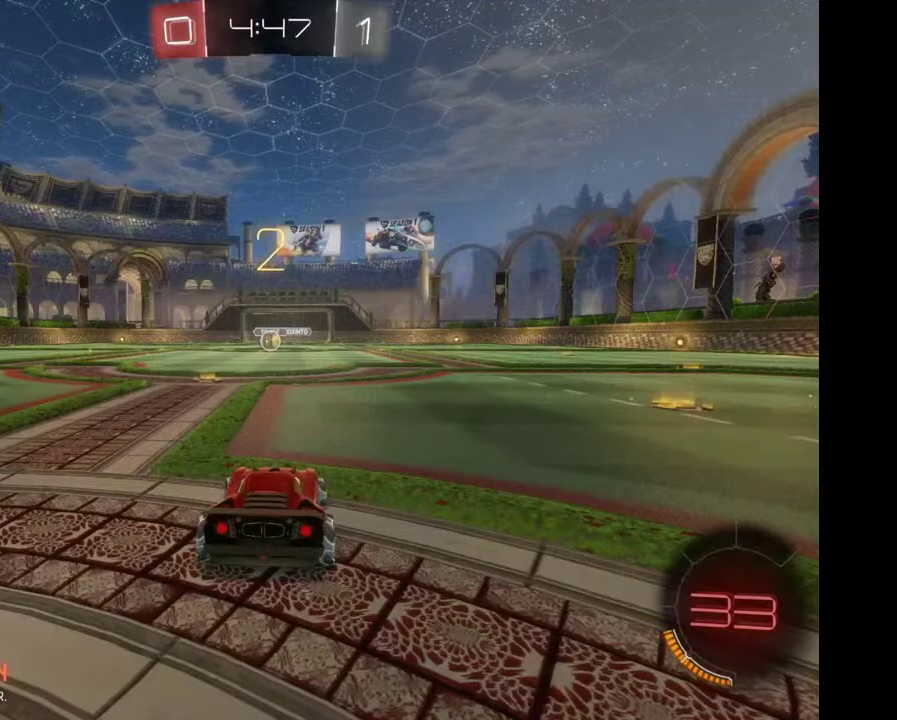
Gameplay with a controller (Xbox layout); each line is a JSON object with the inputs held at the frame after it. "events" lists button and stick changes between this image and that frame as [ms after this image, input, new state], when the widget could be followed in between. Not read: L3 R3.
{"buttons": ["R2"], "left_stick": "left", "right_stick": "center", "events": [[100, "left_stick", "left"], [300, "left_stick", "center"], [400, "left_stick", "left"]]}
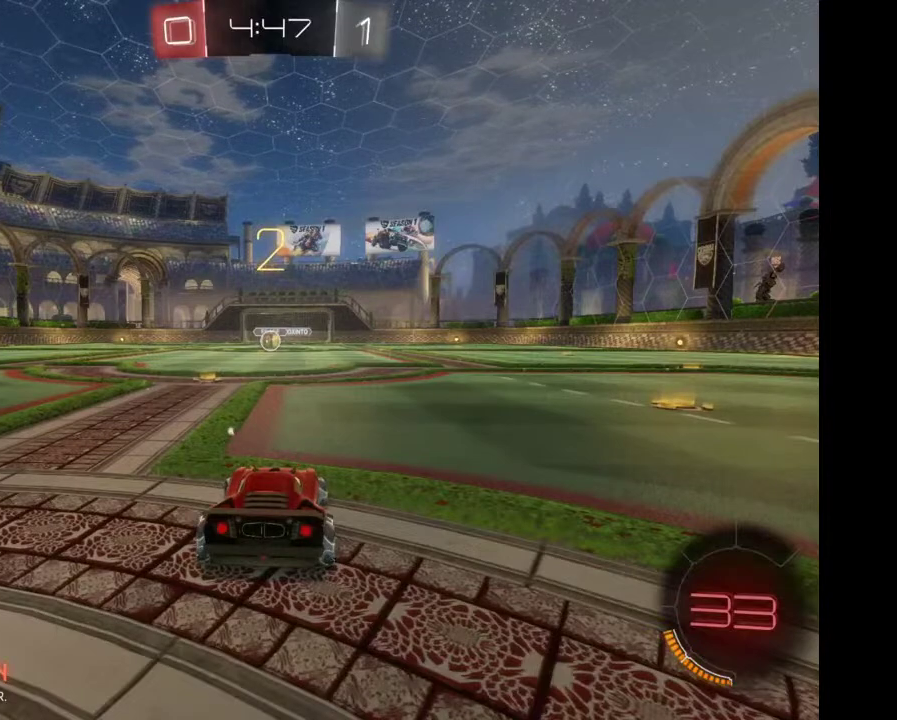
{"buttons": ["R2"], "left_stick": "left", "right_stick": "center", "events": [[33, "left_stick", "up-left"], [100, "left_stick", "center"], [167, "left_stick", "left"], [333, "left_stick", "center"], [433, "left_stick", "left"]]}
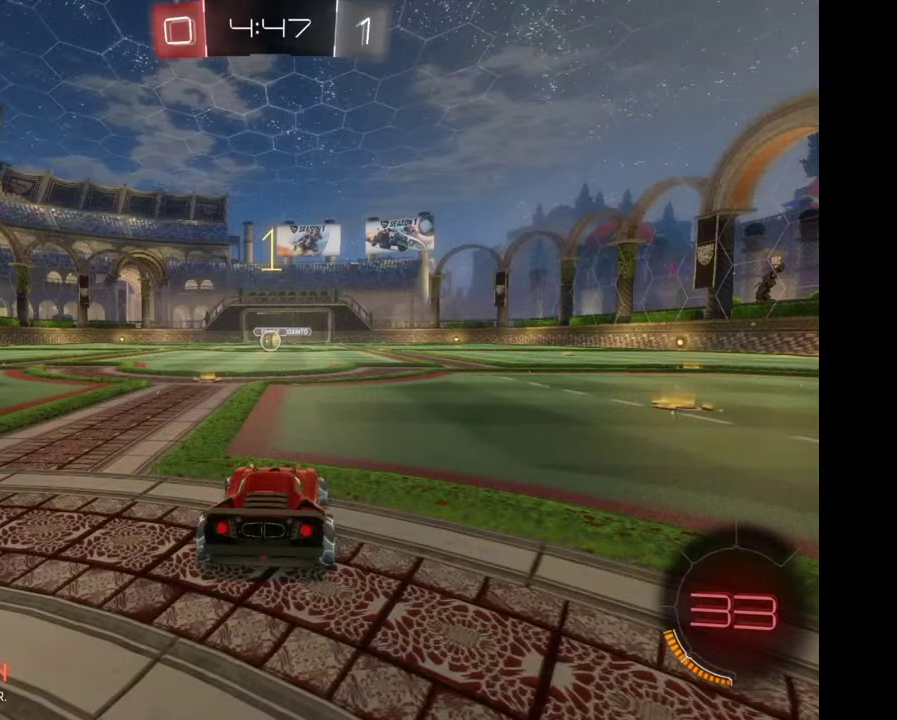
{"buttons": ["R2"], "left_stick": "center", "right_stick": "center", "events": [[300, "left_stick", "center"]]}
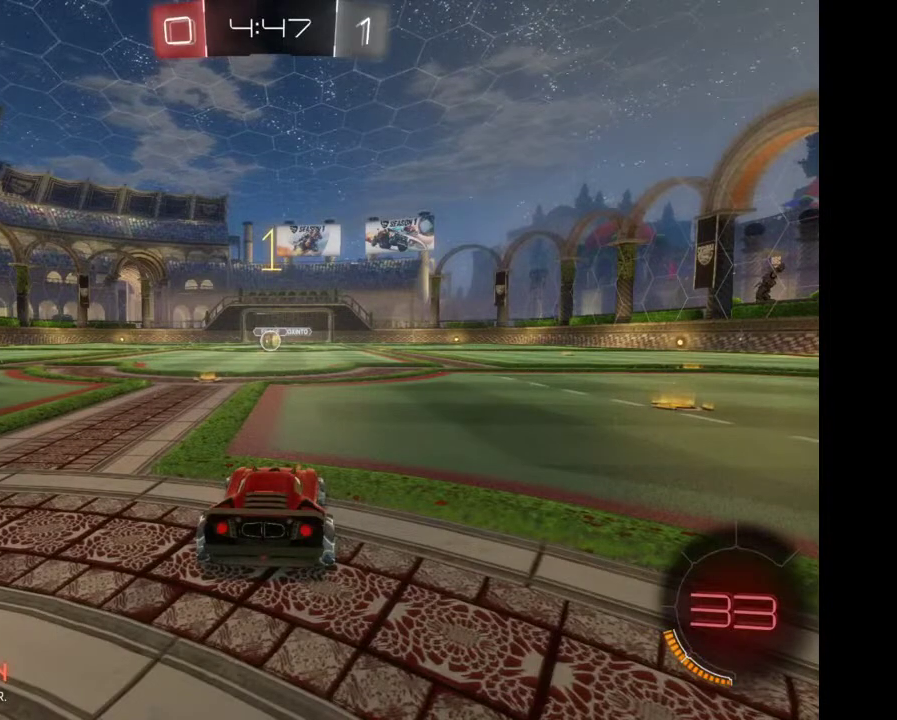
{"buttons": ["R2"], "left_stick": "center", "right_stick": "center", "events": [[100, "left_stick", "left"], [233, "left_stick", "center"]]}
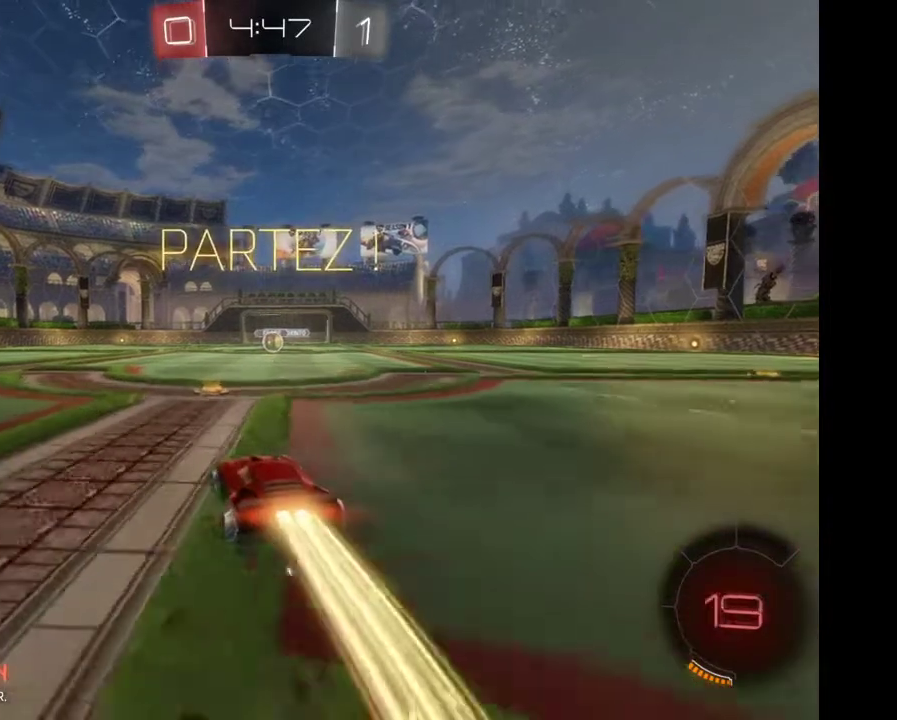
{"buttons": ["R2"], "left_stick": "center", "right_stick": "center", "events": [[200, "left_stick", "right"], [333, "left_stick", "center"]]}
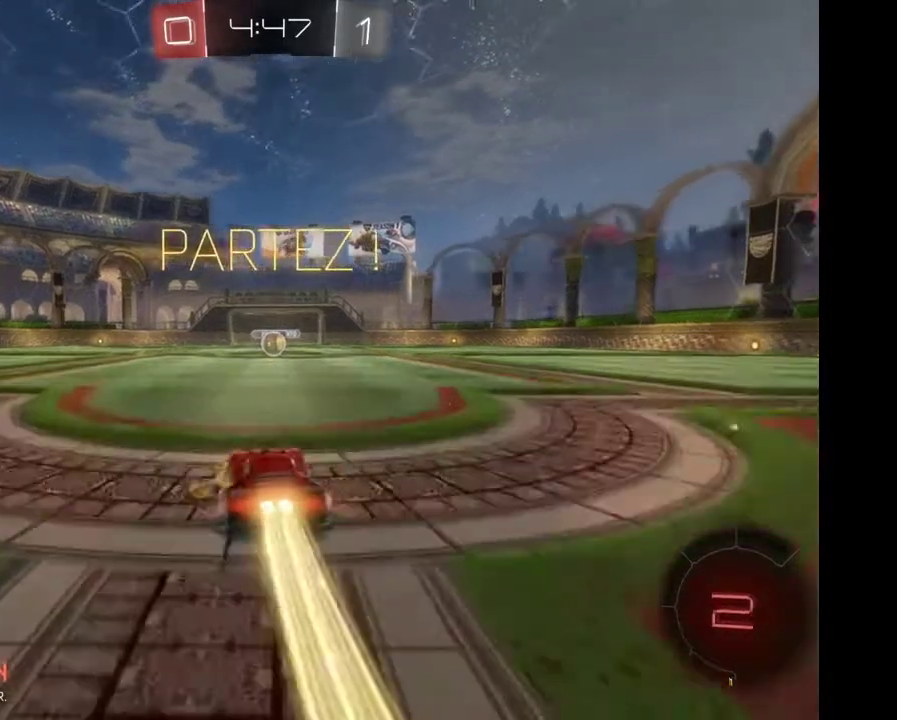
{"buttons": ["R2"], "left_stick": "center", "right_stick": "center", "events": []}
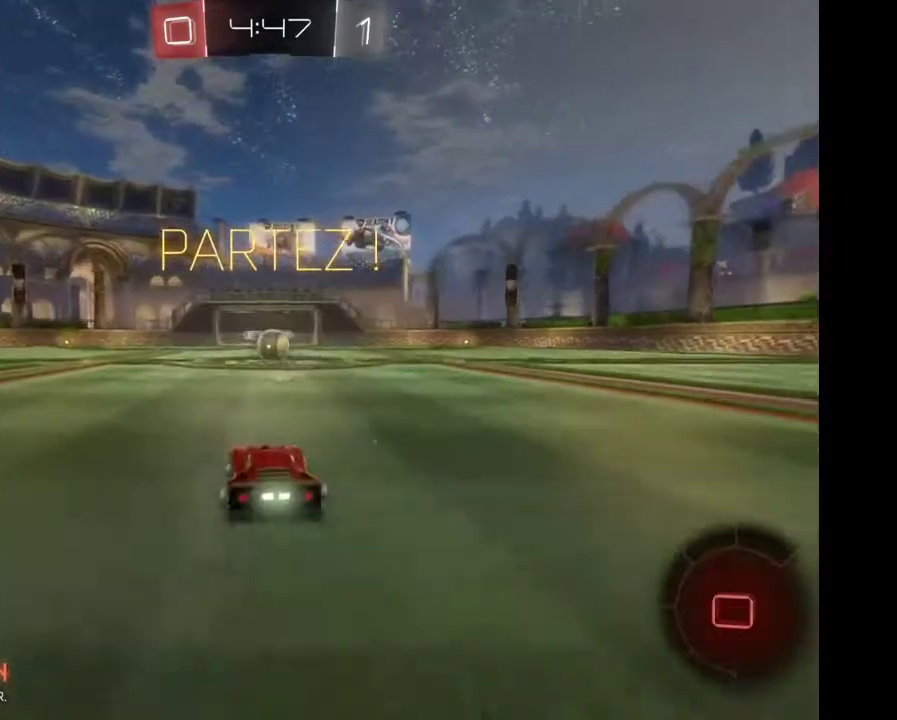
{"buttons": ["R2"], "left_stick": "center", "right_stick": "center", "events": []}
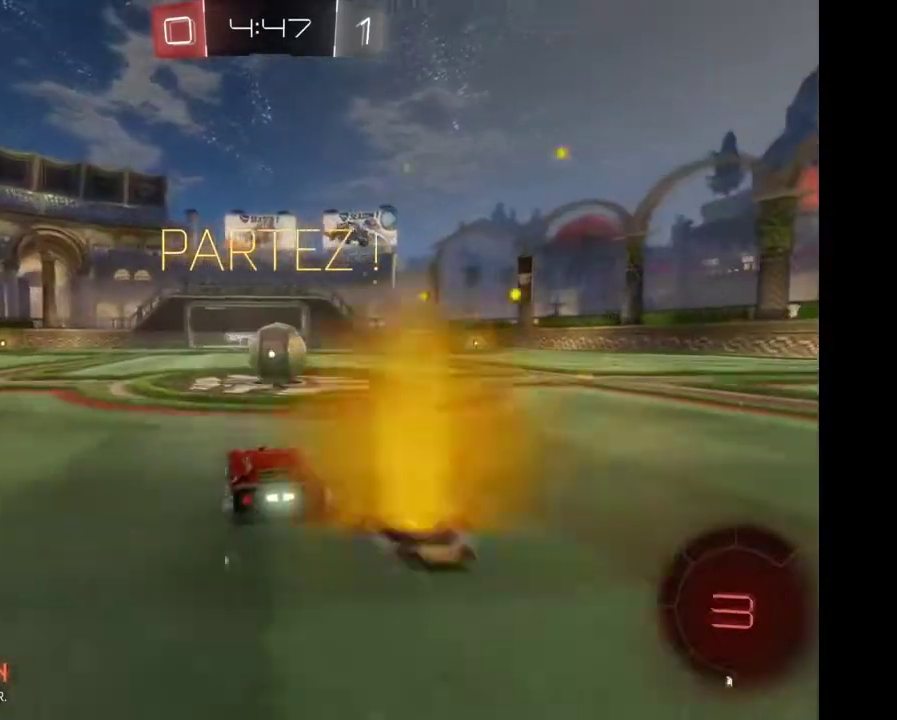
{"buttons": ["R2"], "left_stick": "center", "right_stick": "center", "events": [[167, "left_stick", "right"], [267, "A", "down"], [367, "A", "up"], [367, "left_stick", "center"]]}
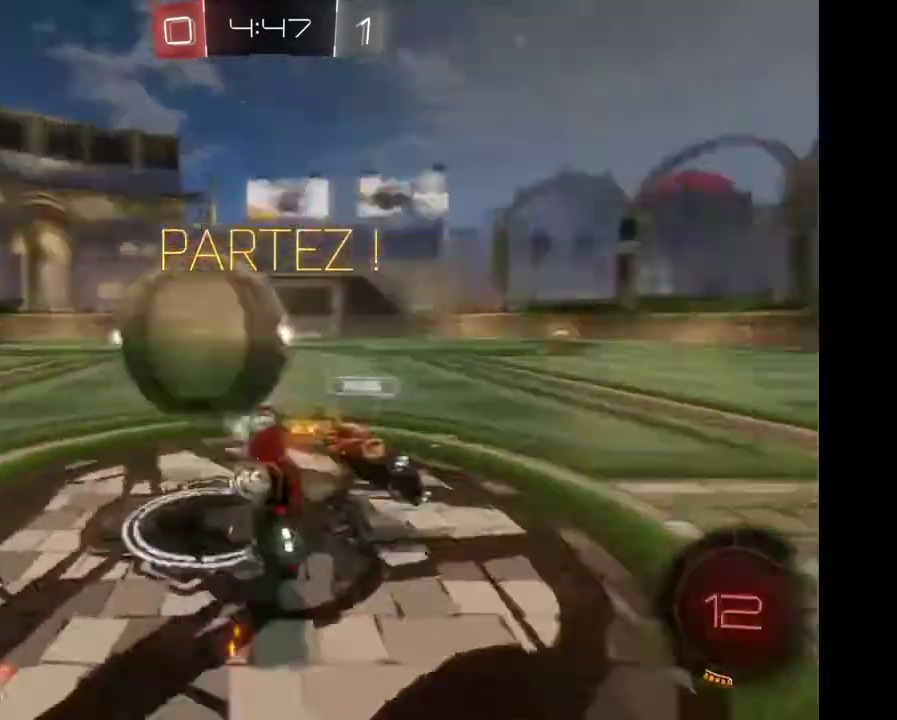
{"buttons": ["R2"], "left_stick": "center", "right_stick": "center", "events": []}
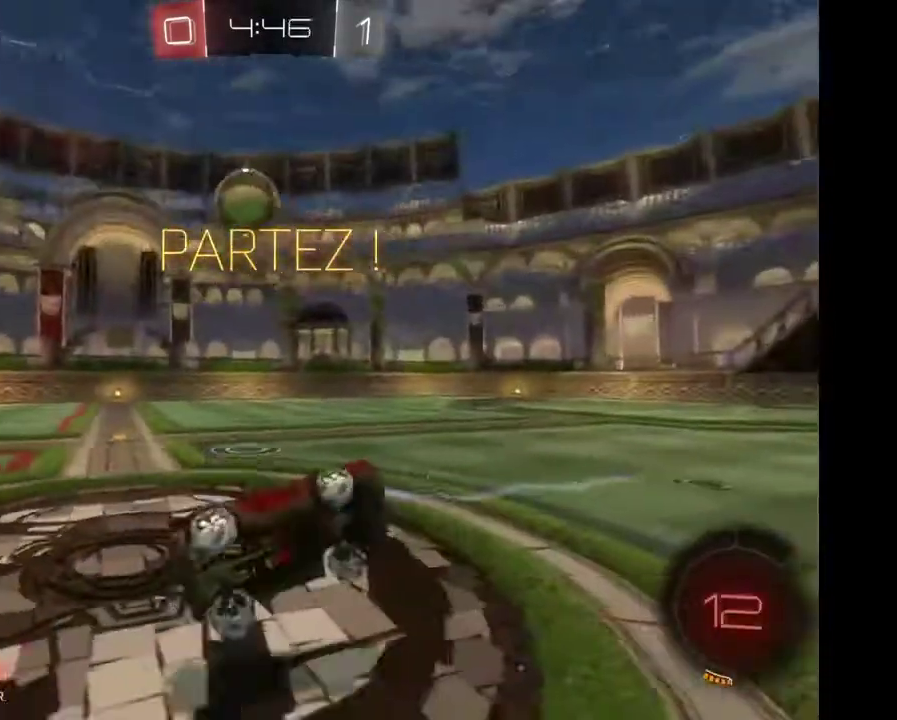
{"buttons": ["R2"], "left_stick": "left", "right_stick": "center", "events": [[200, "left_stick", "left"]]}
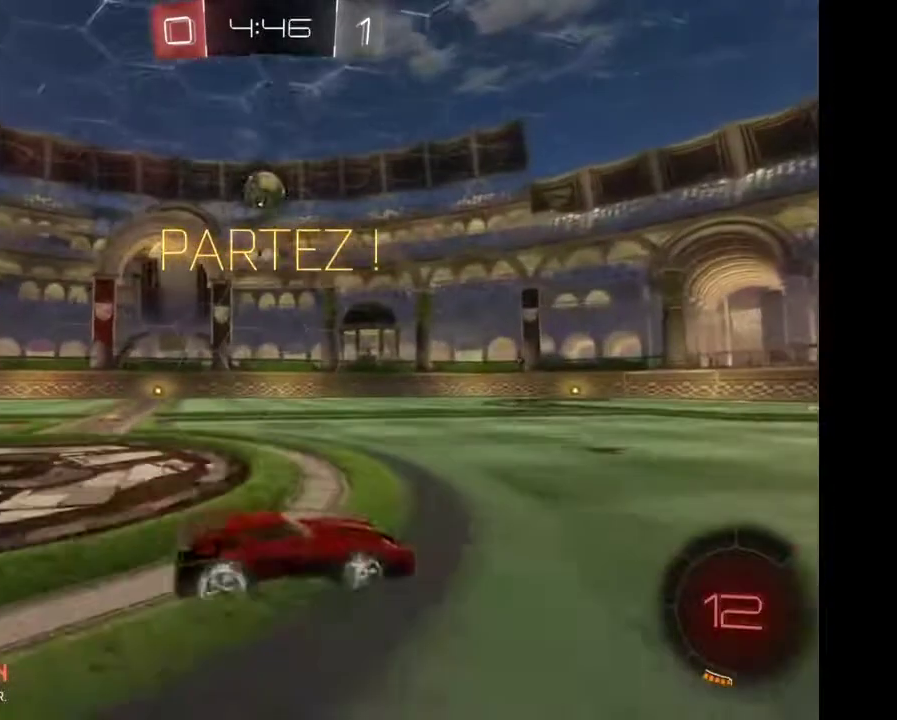
{"buttons": ["R2"], "left_stick": "left", "right_stick": "center", "events": []}
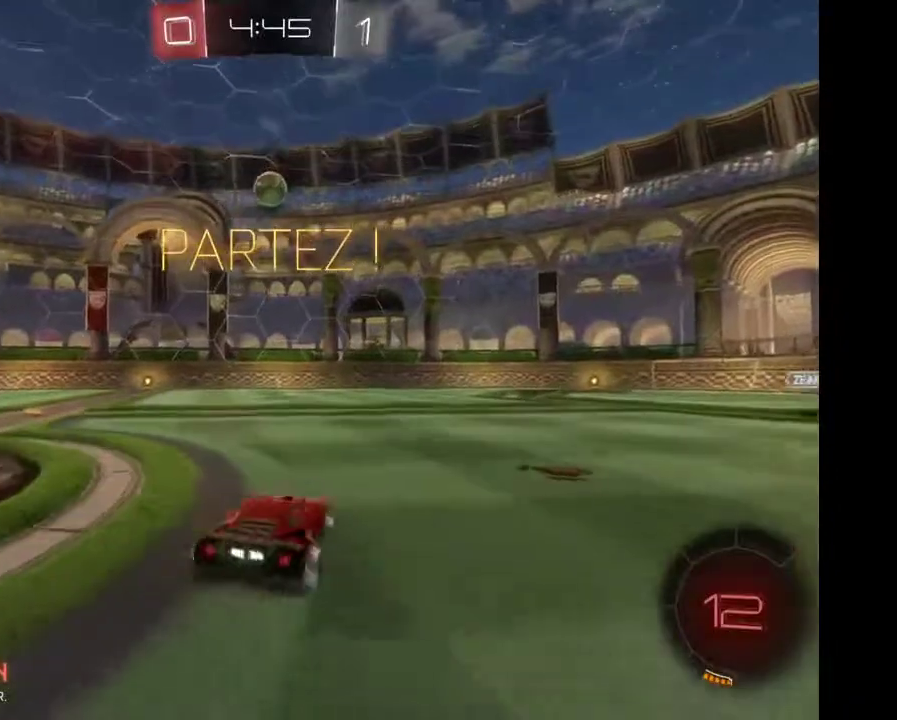
{"buttons": ["A", "R2"], "left_stick": "up-left", "right_stick": "center", "events": [[100, "left_stick", "up-left"], [233, "left_stick", "up"], [433, "A", "down"], [500, "left_stick", "up-left"]]}
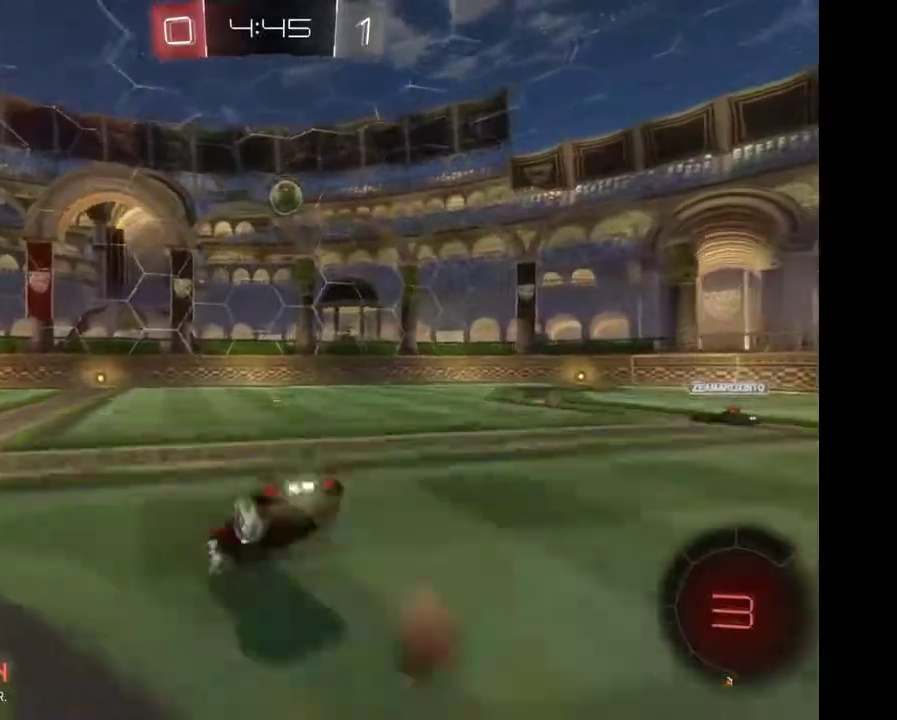
{"buttons": ["R2"], "left_stick": "center", "right_stick": "center", "events": [[33, "A", "up"], [67, "left_stick", "center"], [300, "Y", "down"], [467, "Y", "up"]]}
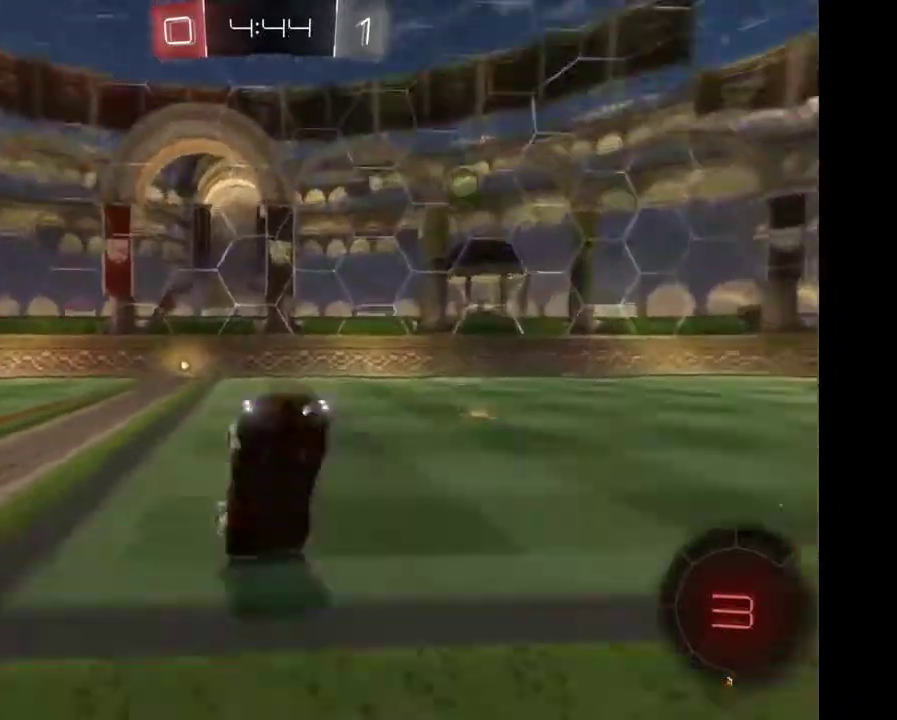
{"buttons": ["R2"], "left_stick": "center", "right_stick": "center", "events": []}